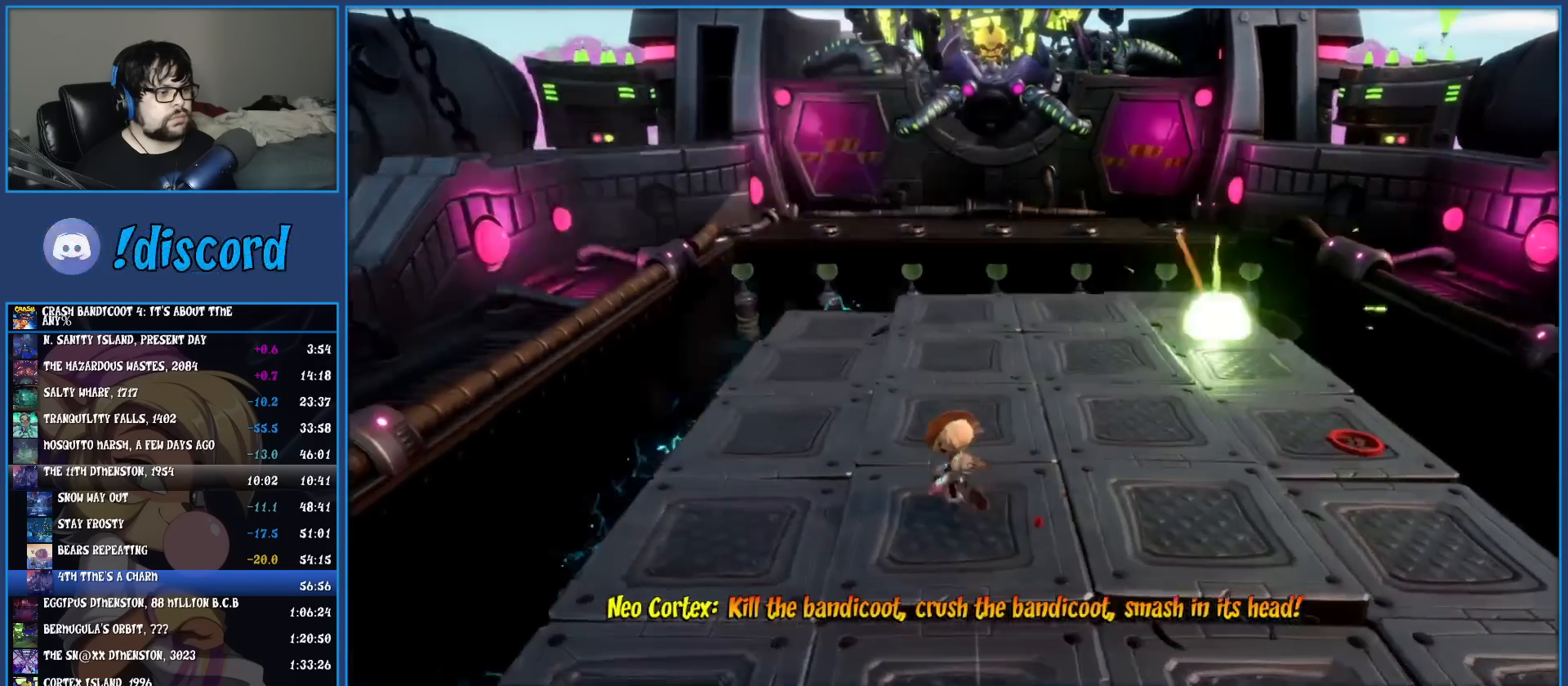
Gameplay with a controller (PlayStation layout); each line is a JSON object with the inputs held at the frame after it (dt_ms = milliseconds from this image to that frame). "button_events" lists button changes between this image and that frame as [ms after this image, input, new state], when the widget could be followed in between (sticks are given only as held states). Not read: L3 R3 right_stick.
{"dt_ms": 500, "buttons": [], "left_stick": "up", "button_events": []}
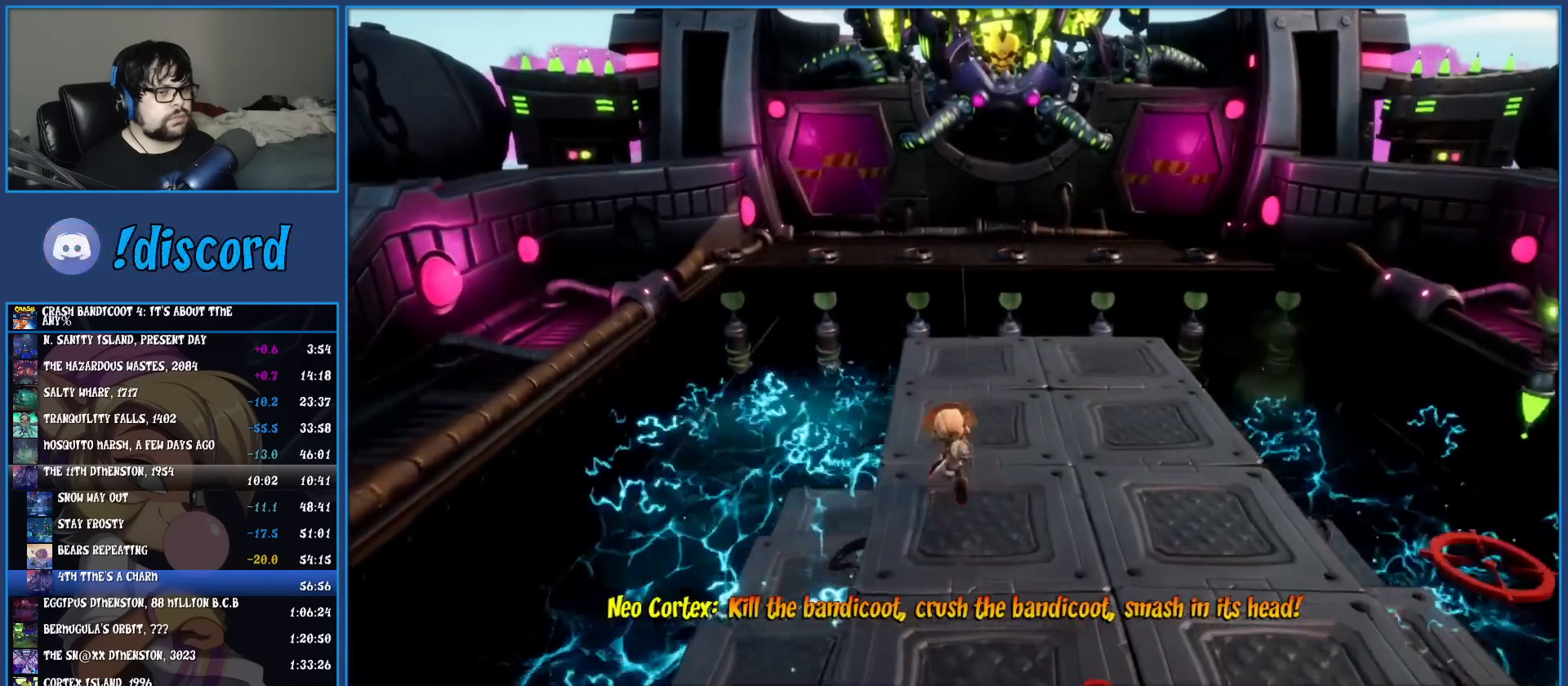
{"dt_ms": 500, "buttons": [], "left_stick": "up", "button_events": []}
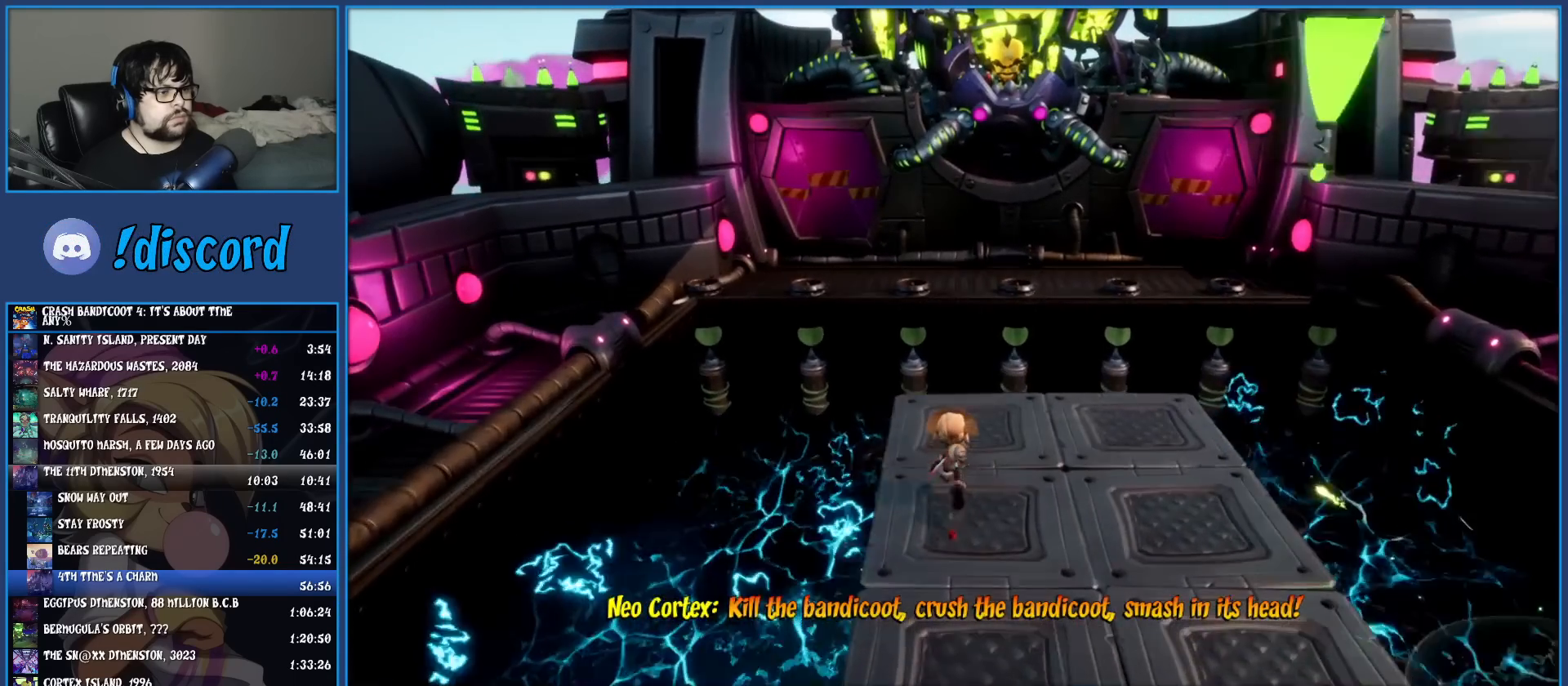
{"dt_ms": 500, "buttons": [], "left_stick": "right", "button_events": []}
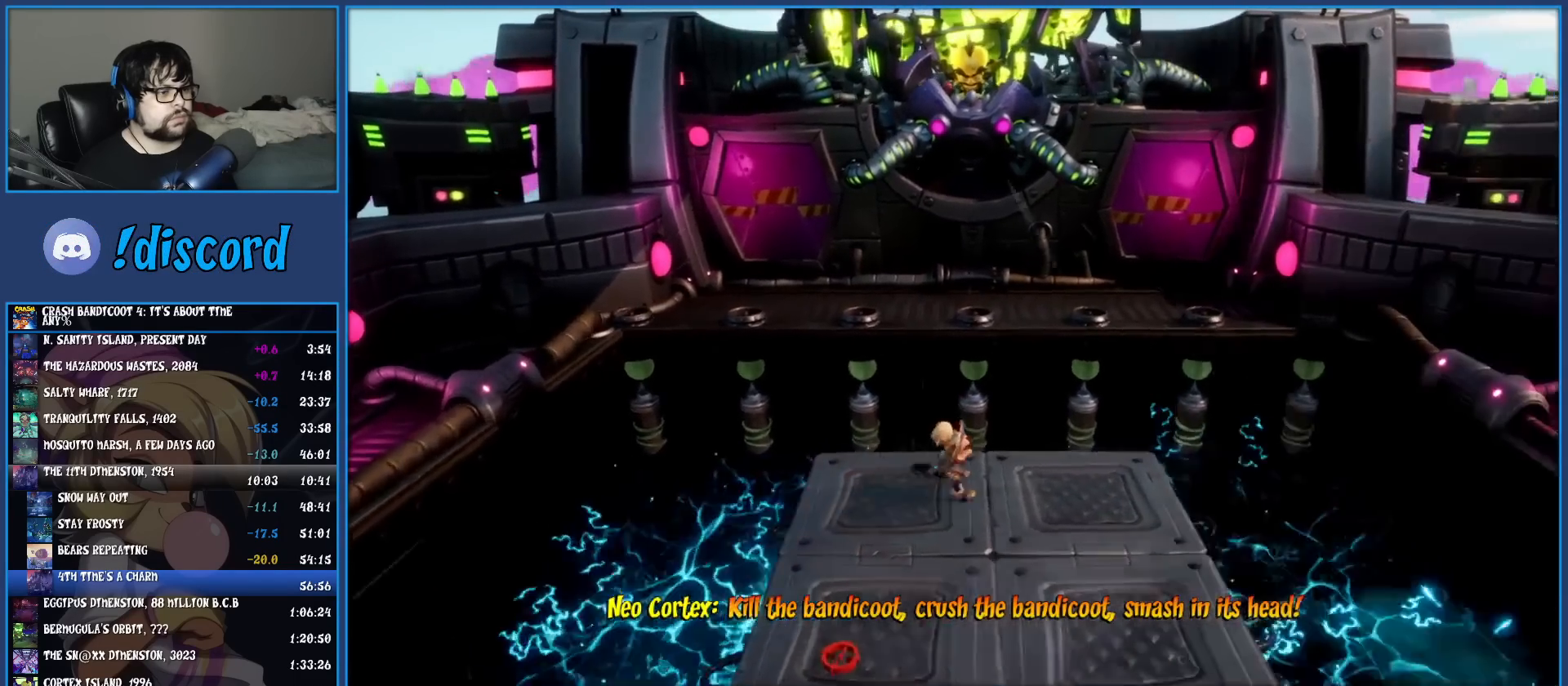
{"dt_ms": 500, "buttons": [], "left_stick": "down", "button_events": []}
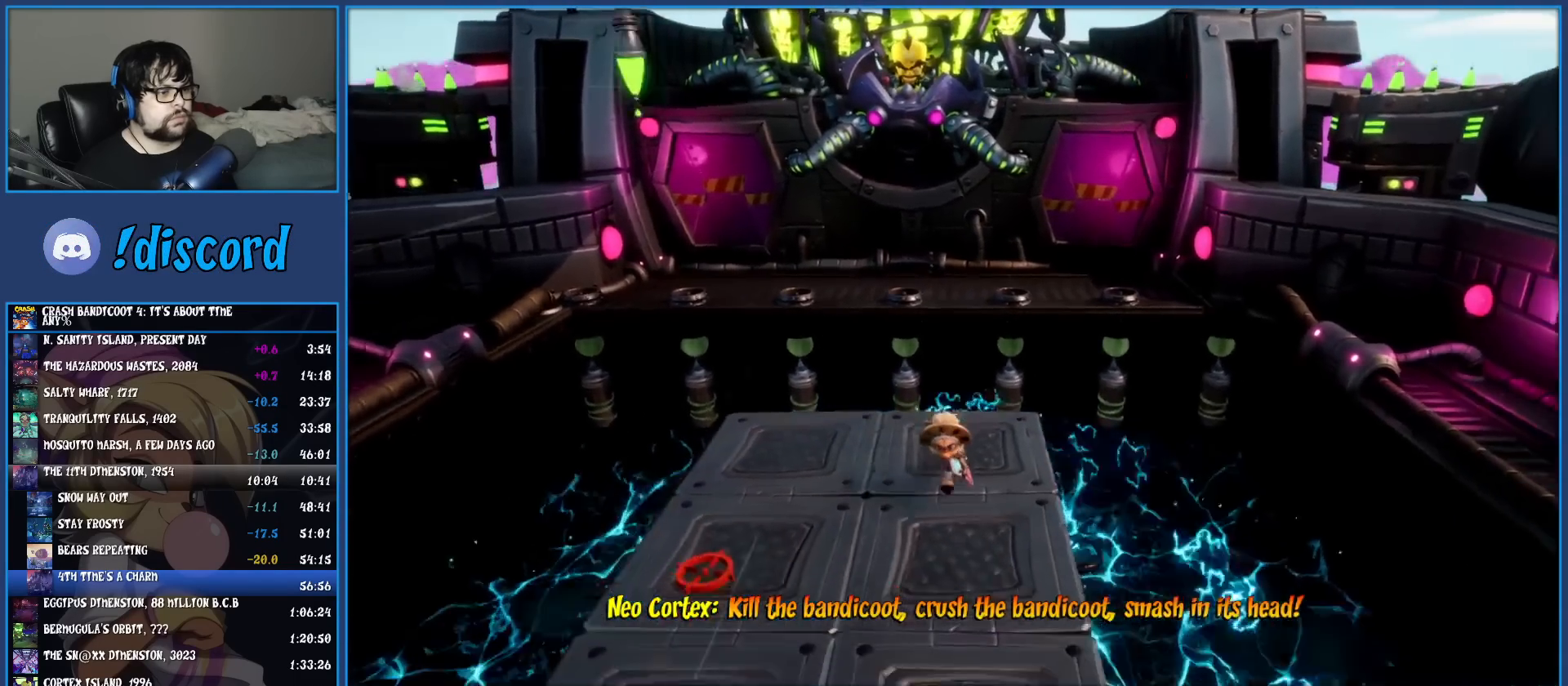
{"dt_ms": 500, "buttons": [], "left_stick": "down", "button_events": []}
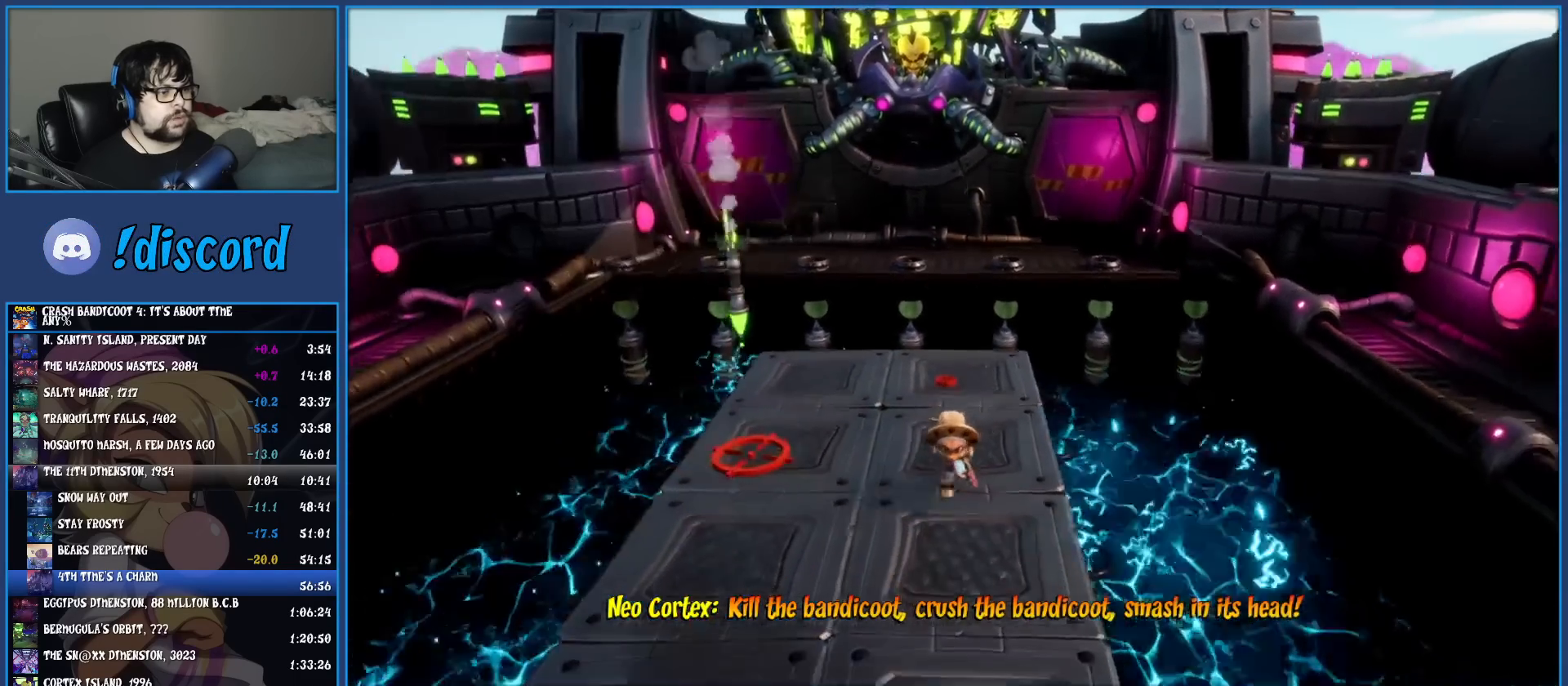
{"dt_ms": 1000, "buttons": [], "left_stick": "up", "button_events": []}
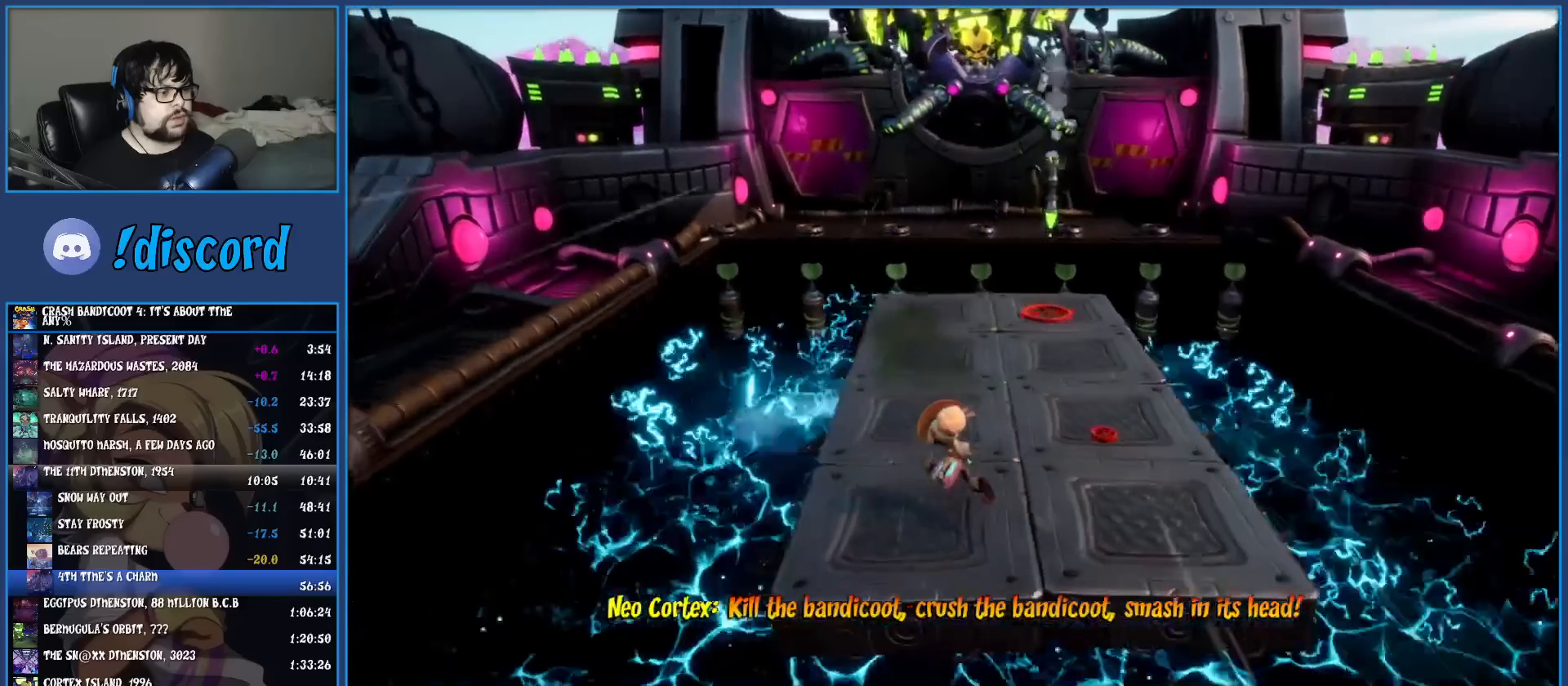
{"dt_ms": 500, "buttons": [], "left_stick": "up", "button_events": []}
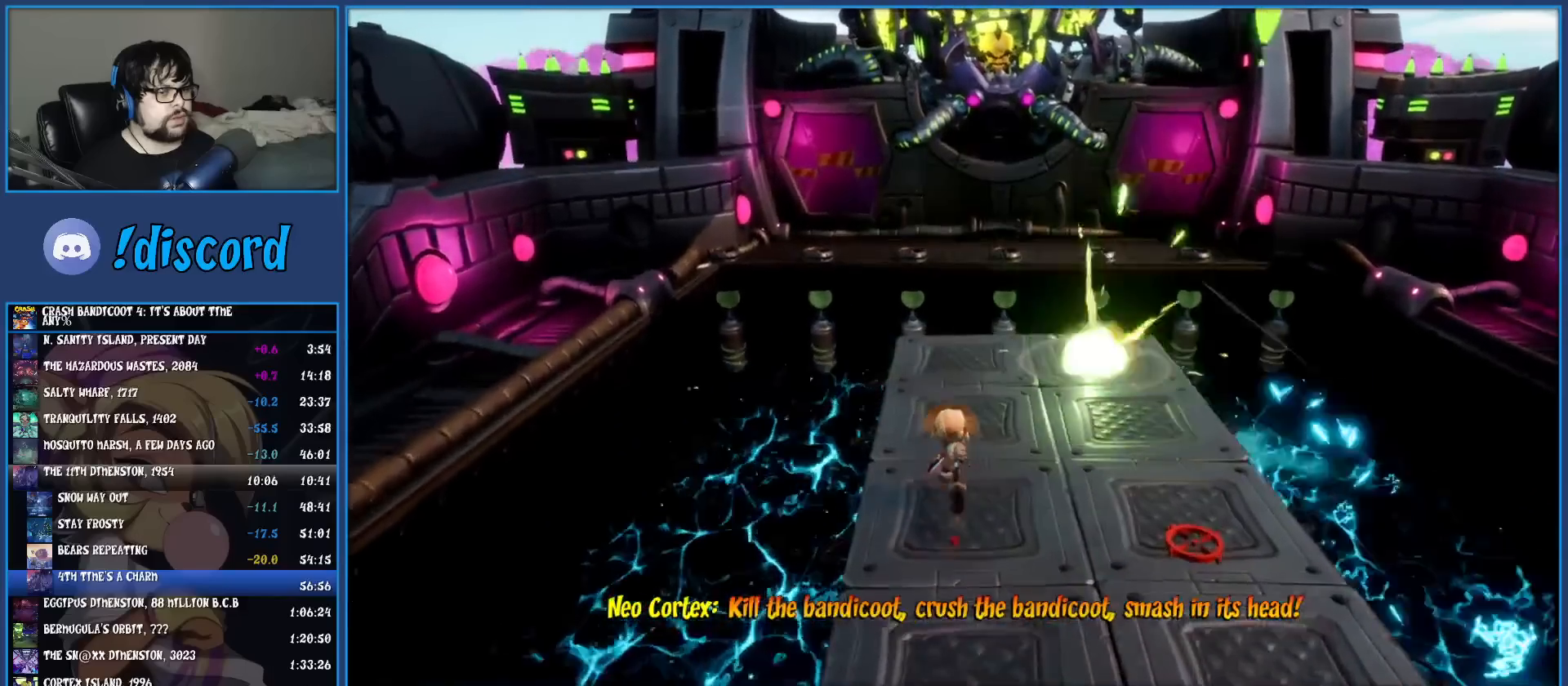
{"dt_ms": 500, "buttons": [], "left_stick": "up", "button_events": []}
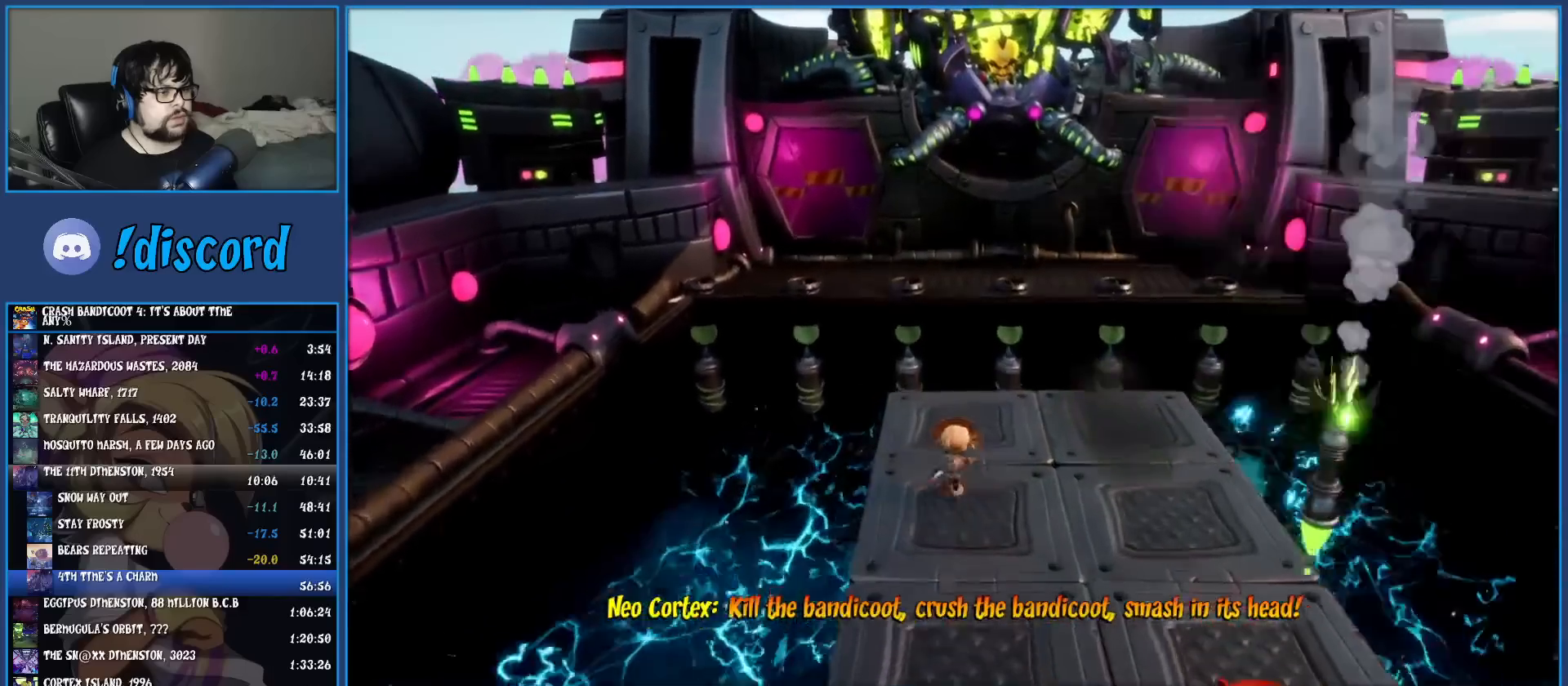
{"dt_ms": 500, "buttons": [], "left_stick": "right", "button_events": []}
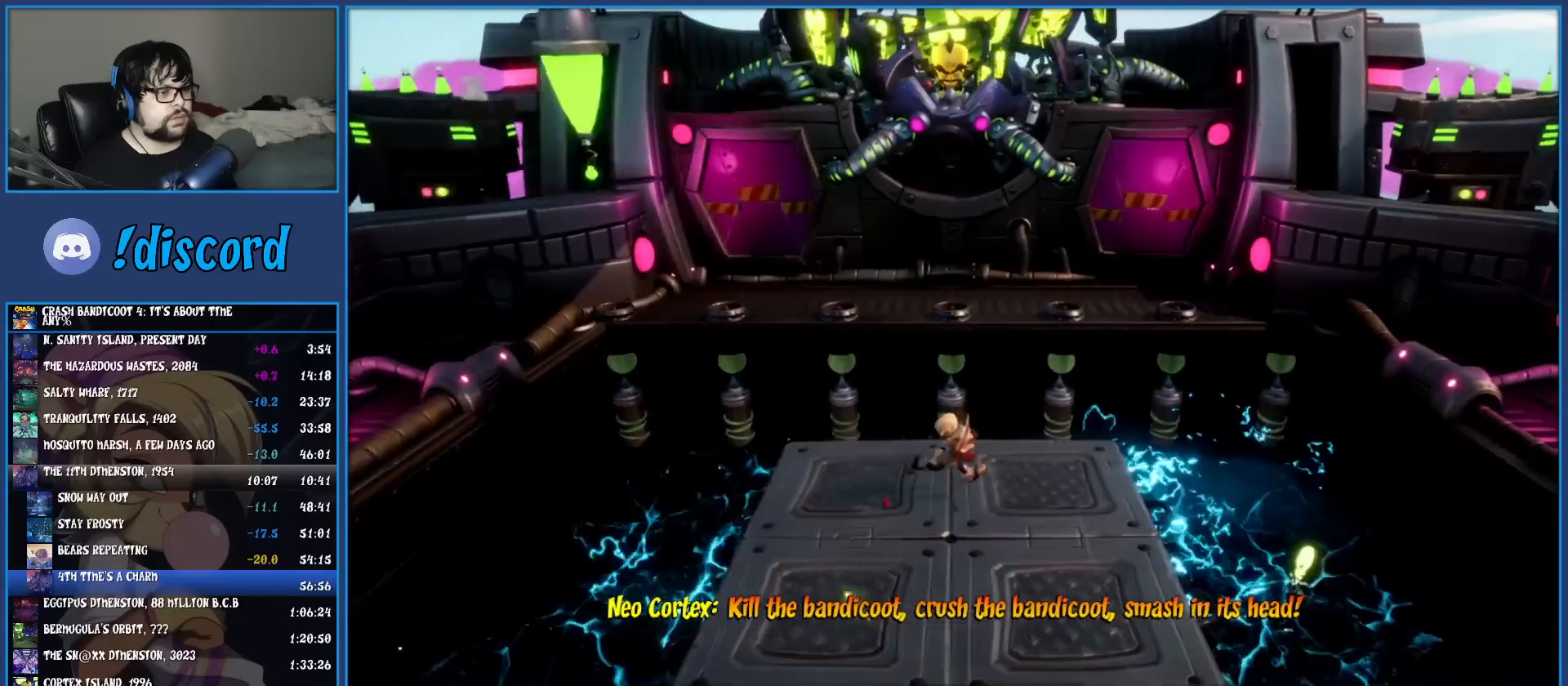
{"dt_ms": 500, "buttons": [], "left_stick": "down", "button_events": []}
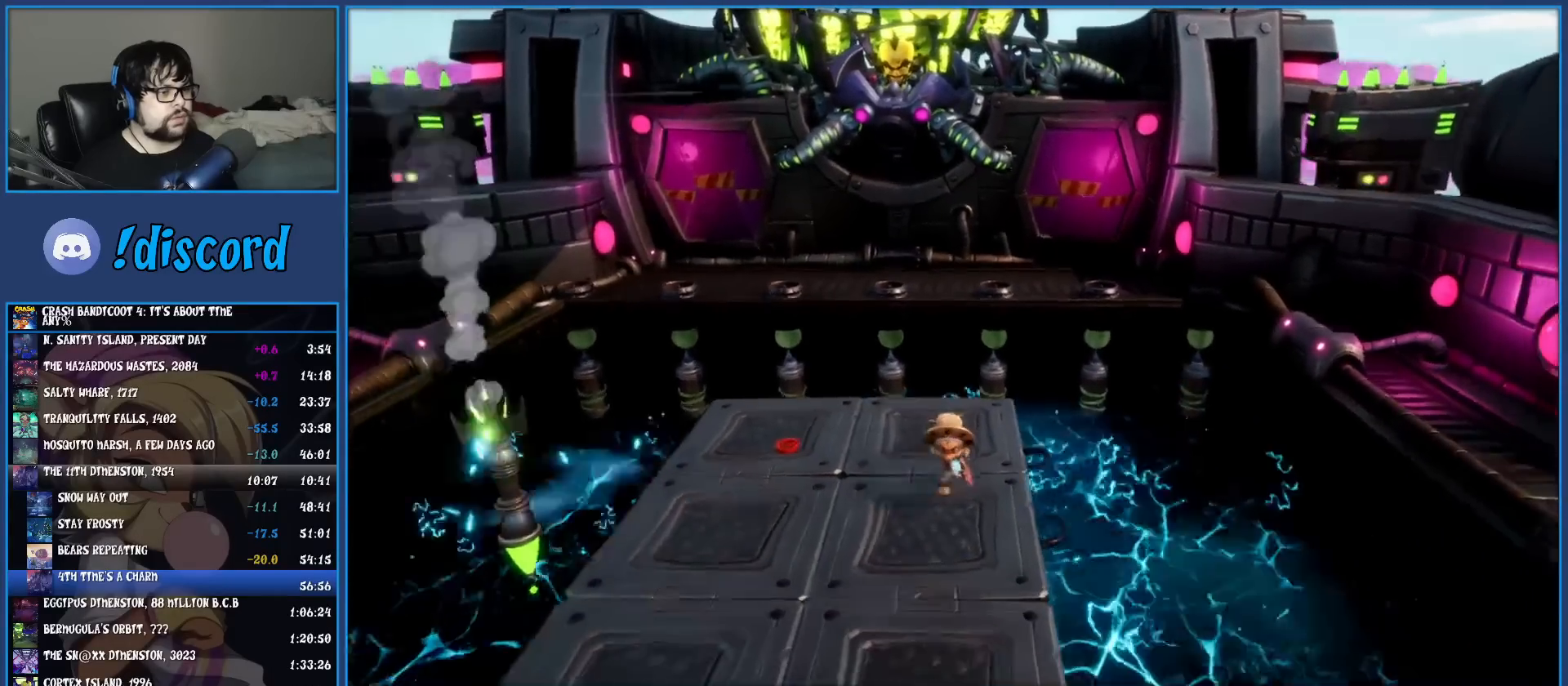
{"dt_ms": 1000, "buttons": [], "left_stick": "up", "button_events": []}
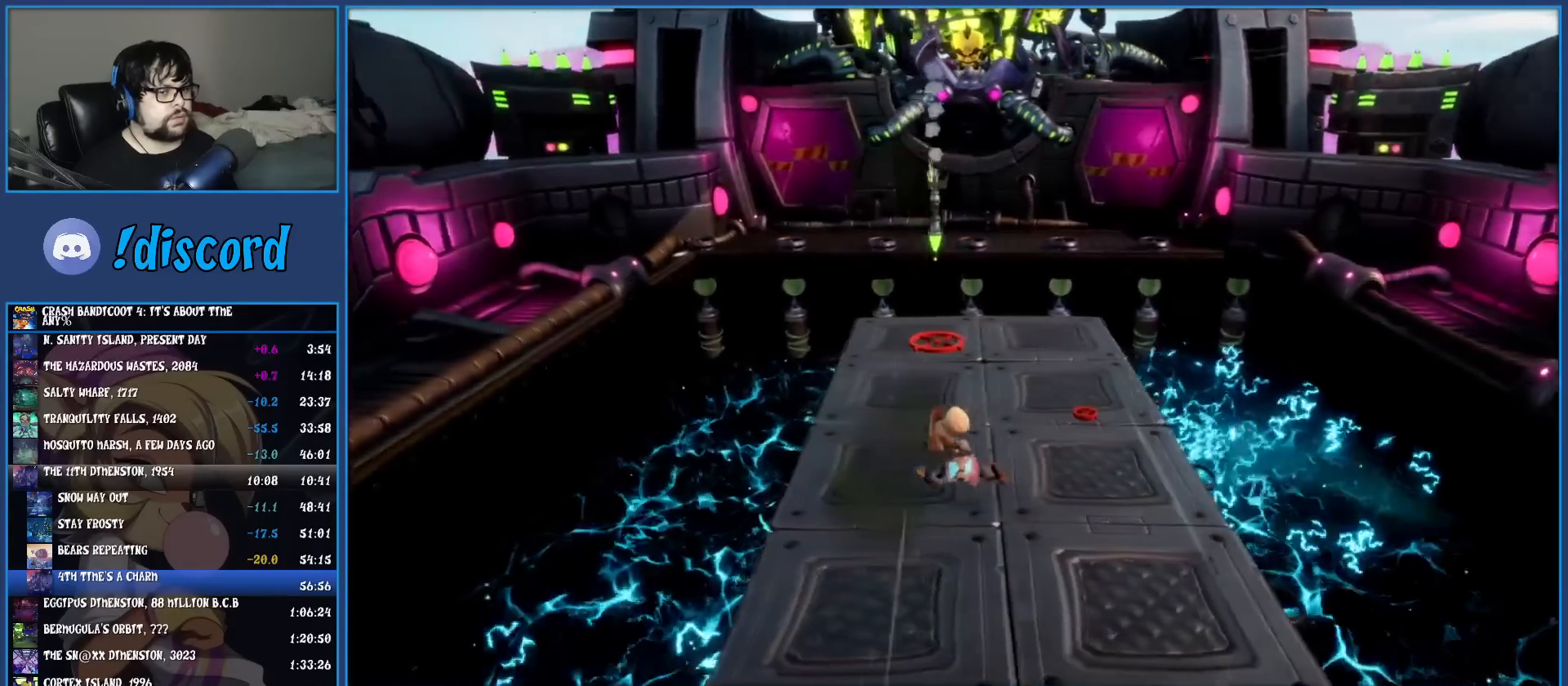
{"dt_ms": 500, "buttons": [], "left_stick": "up", "button_events": []}
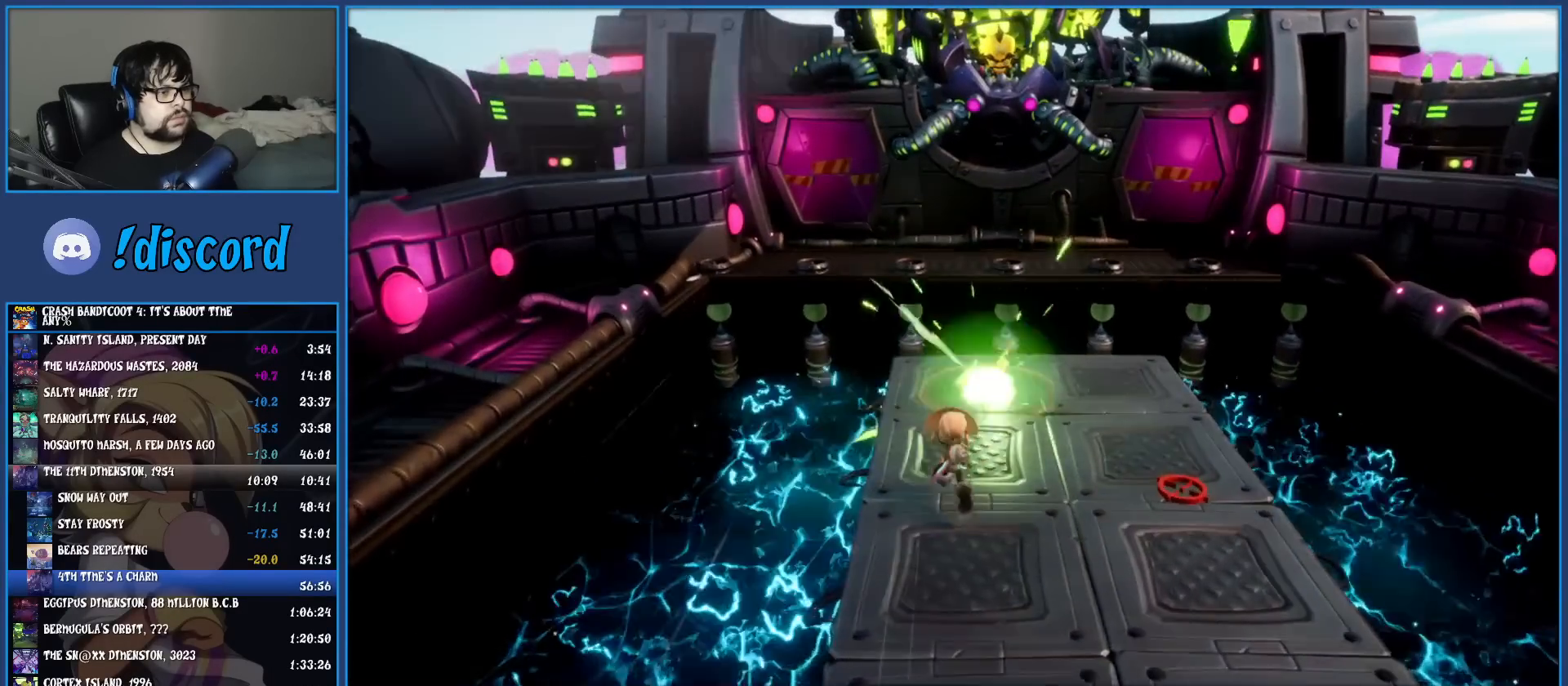
{"dt_ms": 500, "buttons": [], "left_stick": "up-right", "button_events": []}
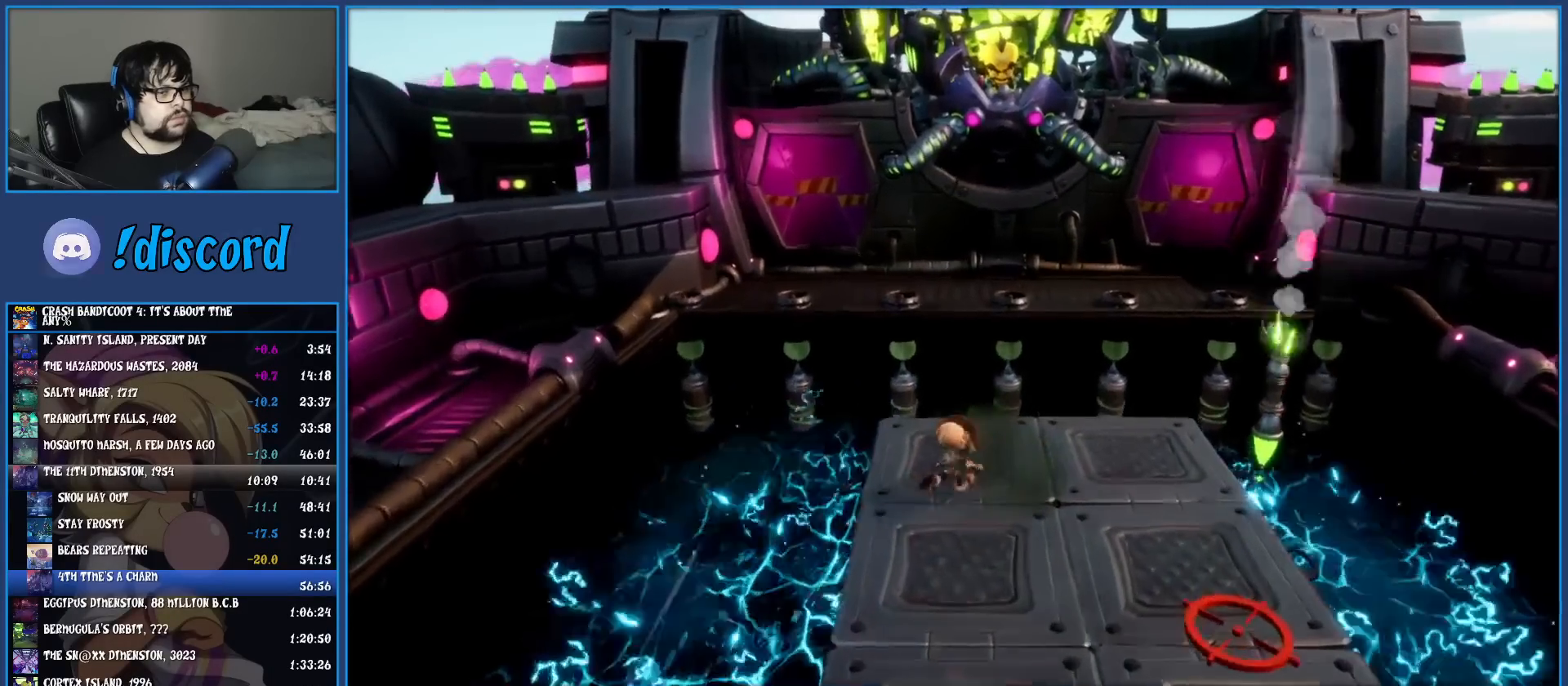
{"dt_ms": 500, "buttons": [], "left_stick": "down", "button_events": []}
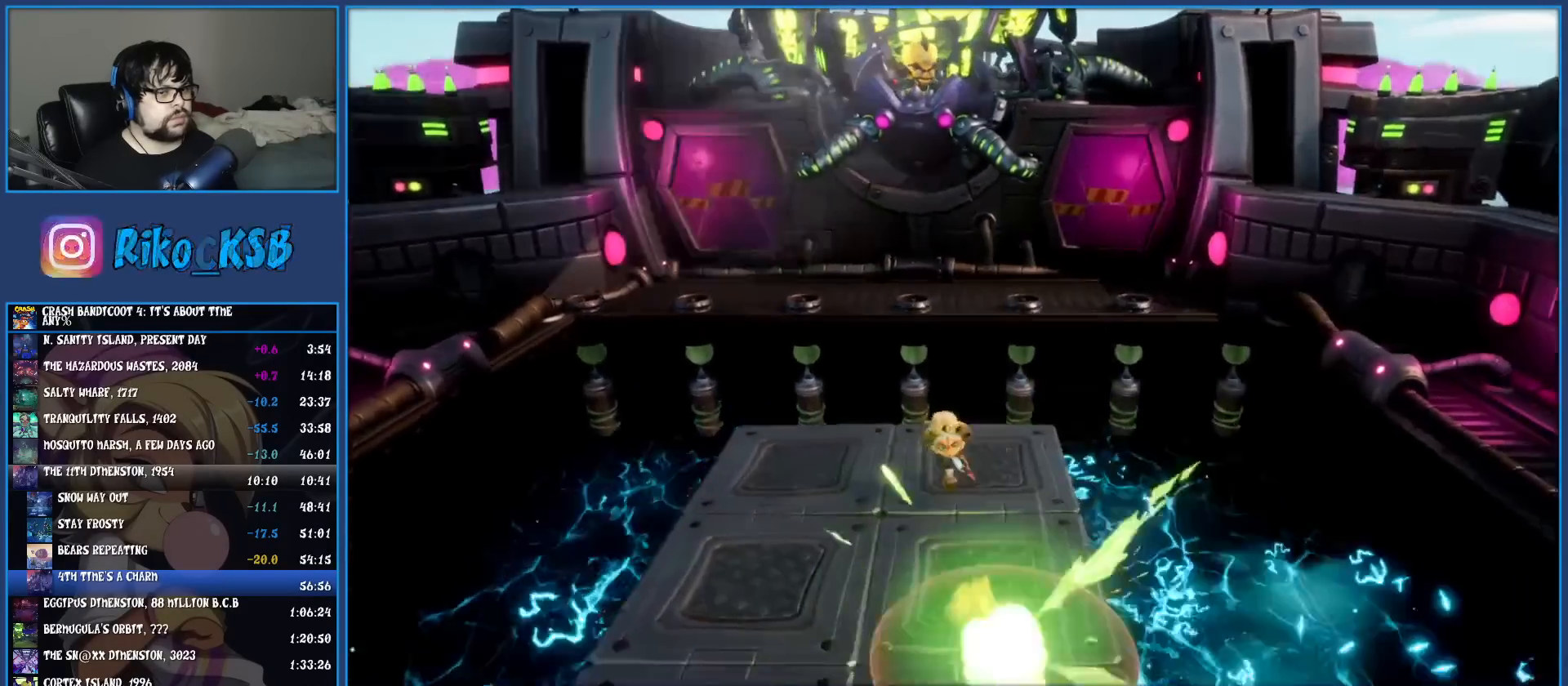
{"dt_ms": 500, "buttons": [], "left_stick": "down", "button_events": []}
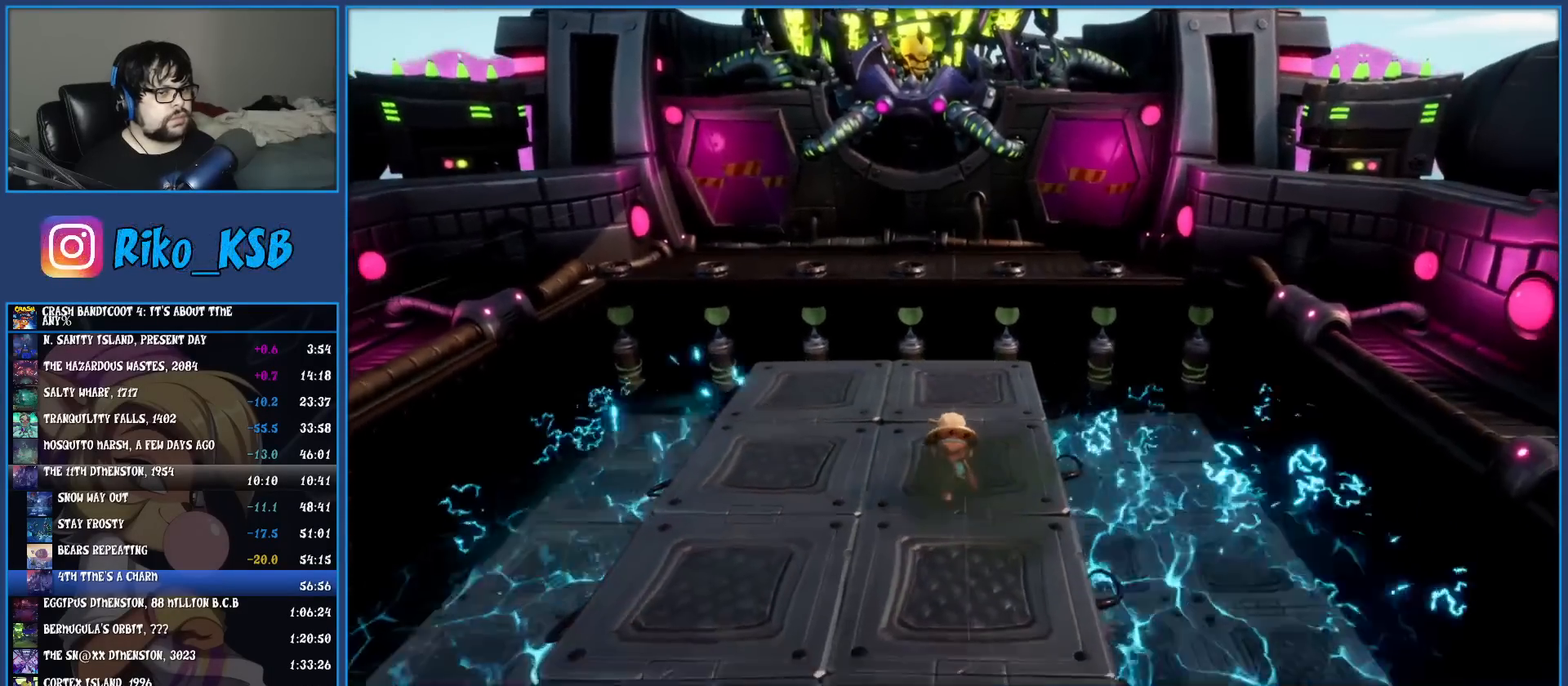
{"dt_ms": 500, "buttons": [], "left_stick": "down-left", "button_events": []}
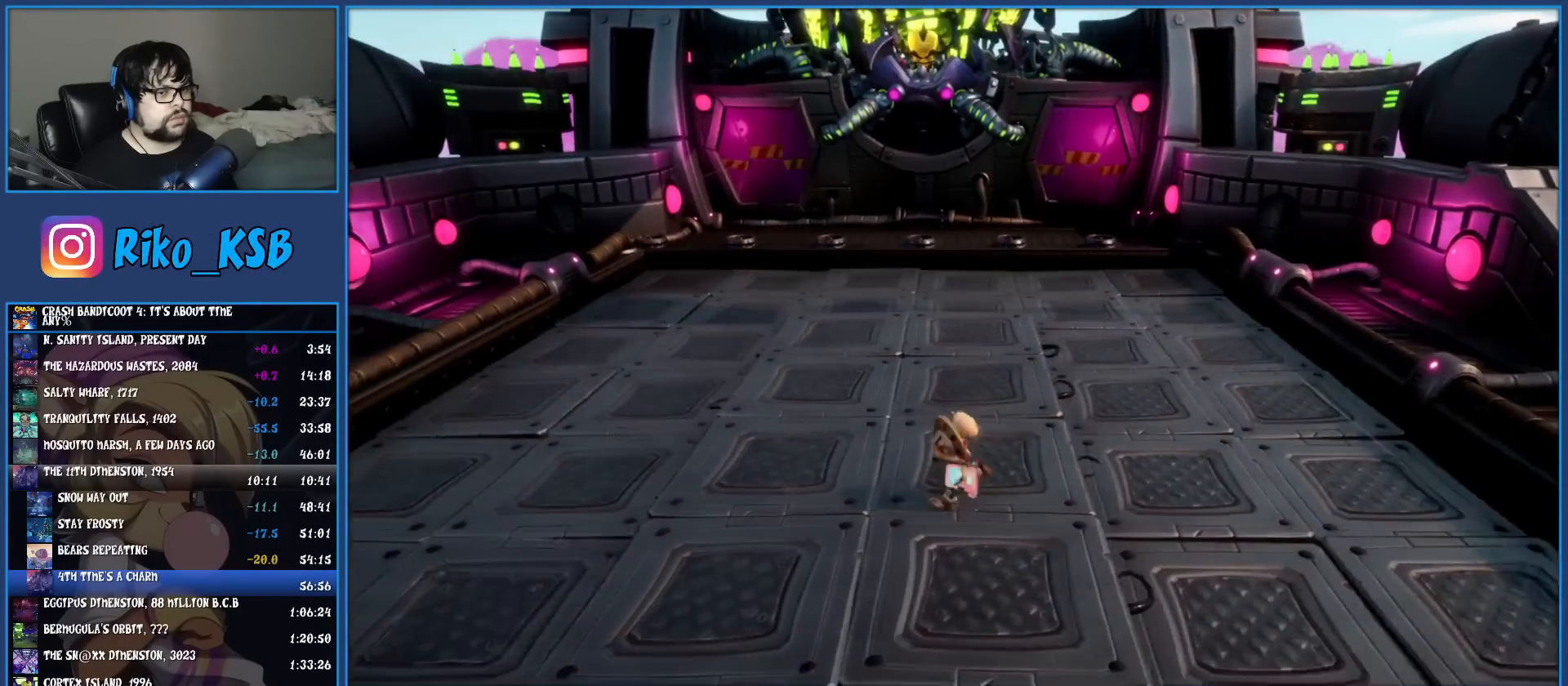
{"dt_ms": 500, "buttons": [], "left_stick": "down-left", "button_events": []}
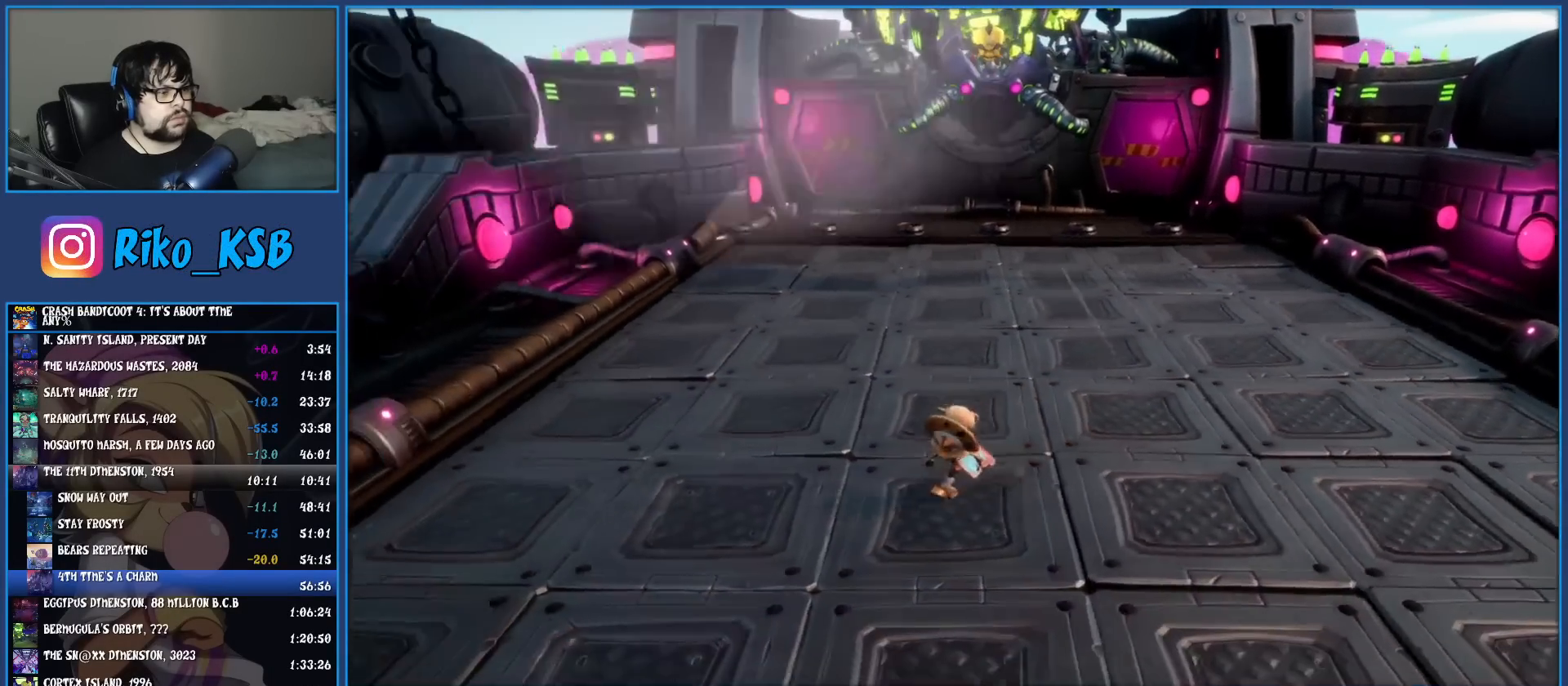
{"dt_ms": 500, "buttons": [], "left_stick": "down", "button_events": []}